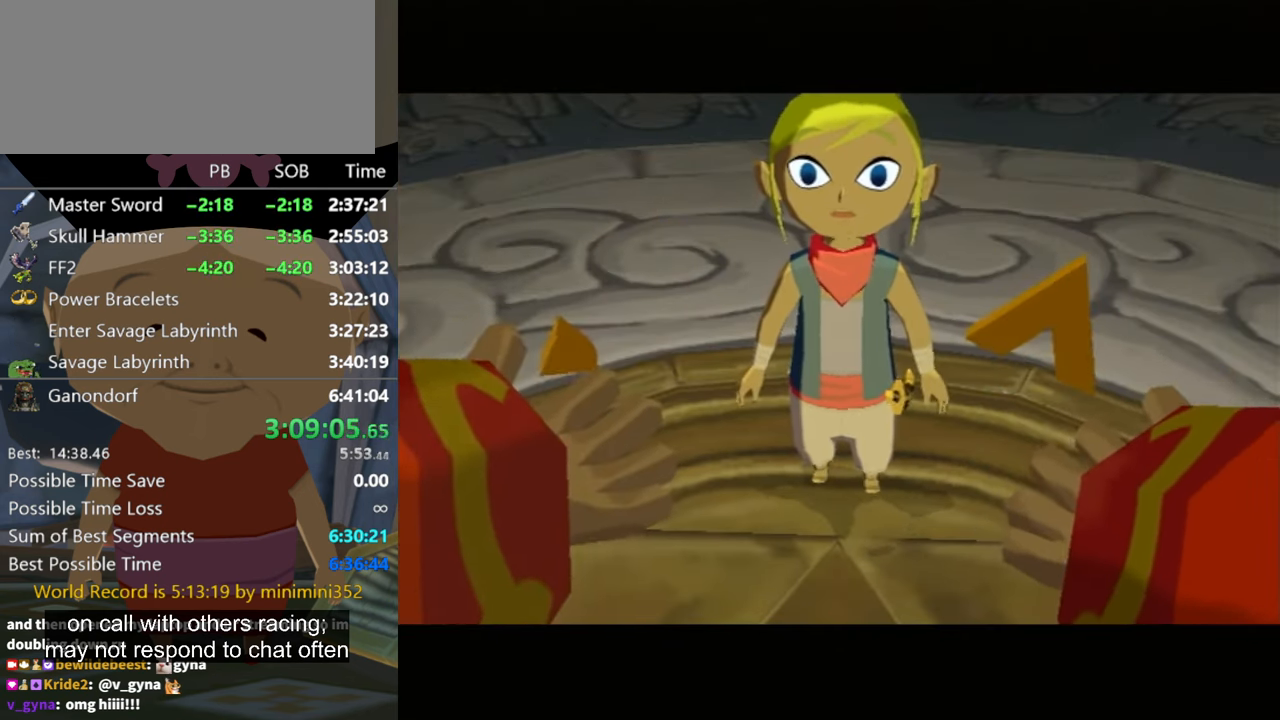
Gameplay with a controller (Nintendo layout); each line is a JSON object with the inputs held at the frame after it. "events" lists button and stick changes between this image and that frame as [ms after this image, input, new state], when the widget could be followed in between. Not read: L3 R3.
{"buttons": [], "left_stick": "center", "right_stick": "center", "events": [[233, "B", "up"], [300, "B", "down"], [433, "B", "up"]]}
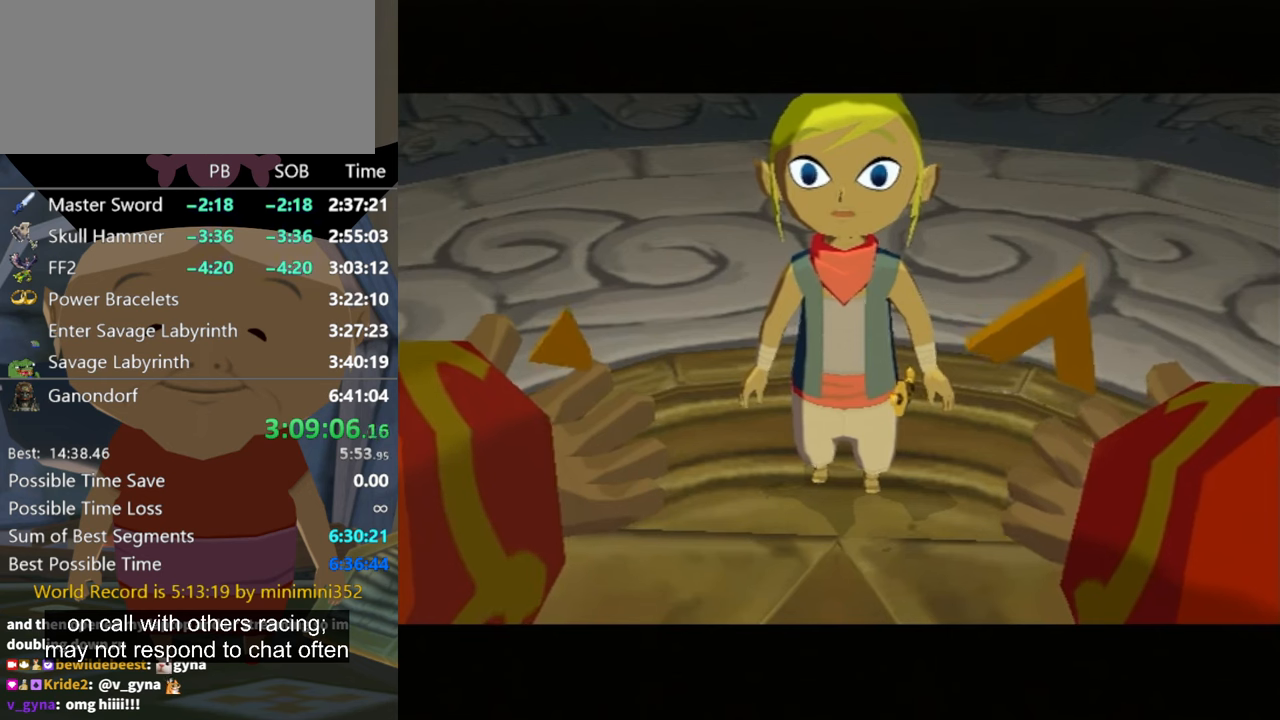
{"buttons": ["B"], "left_stick": "center", "right_stick": "center", "events": [[33, "B", "down"], [166, "B", "up"], [266, "B", "down"], [433, "B", "up"], [500, "B", "down"]]}
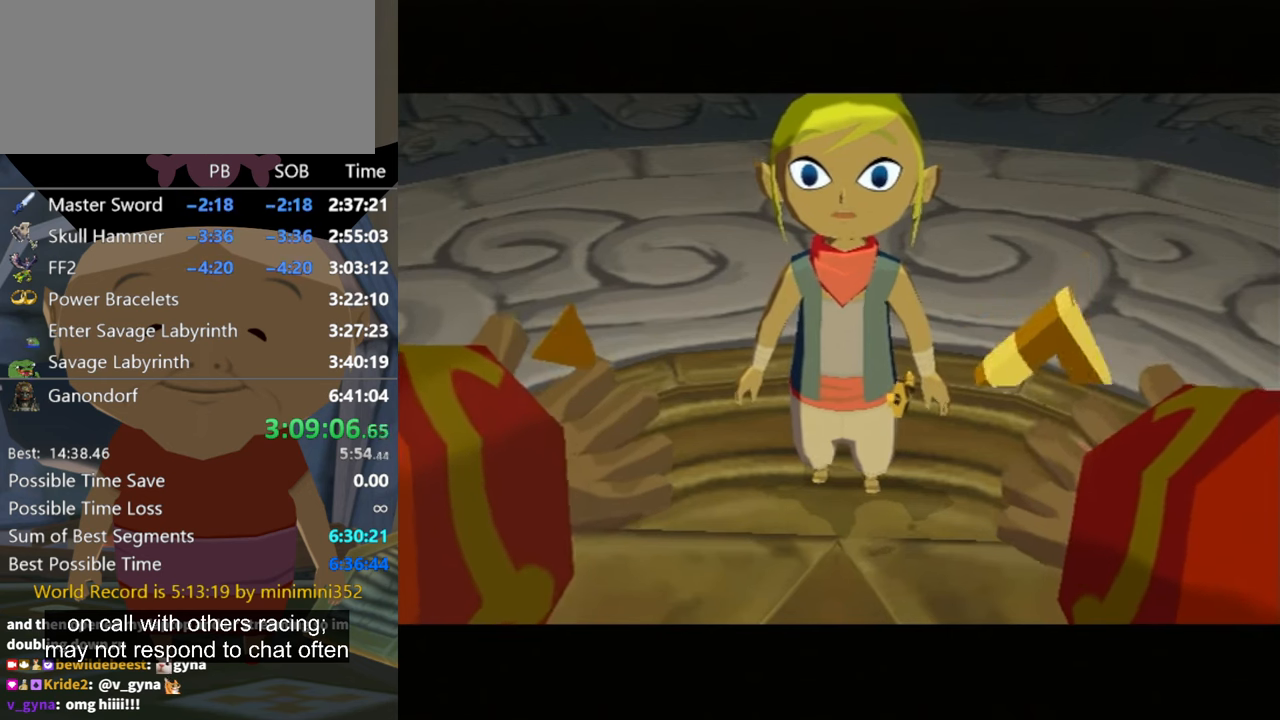
{"buttons": [], "left_stick": "center", "right_stick": "center", "events": [[100, "B", "up"], [166, "B", "down"], [233, "A", "down"], [266, "A", "up"], [300, "B", "up"], [366, "B", "down"], [400, "A", "down"], [433, "A", "up"], [433, "B", "up"]]}
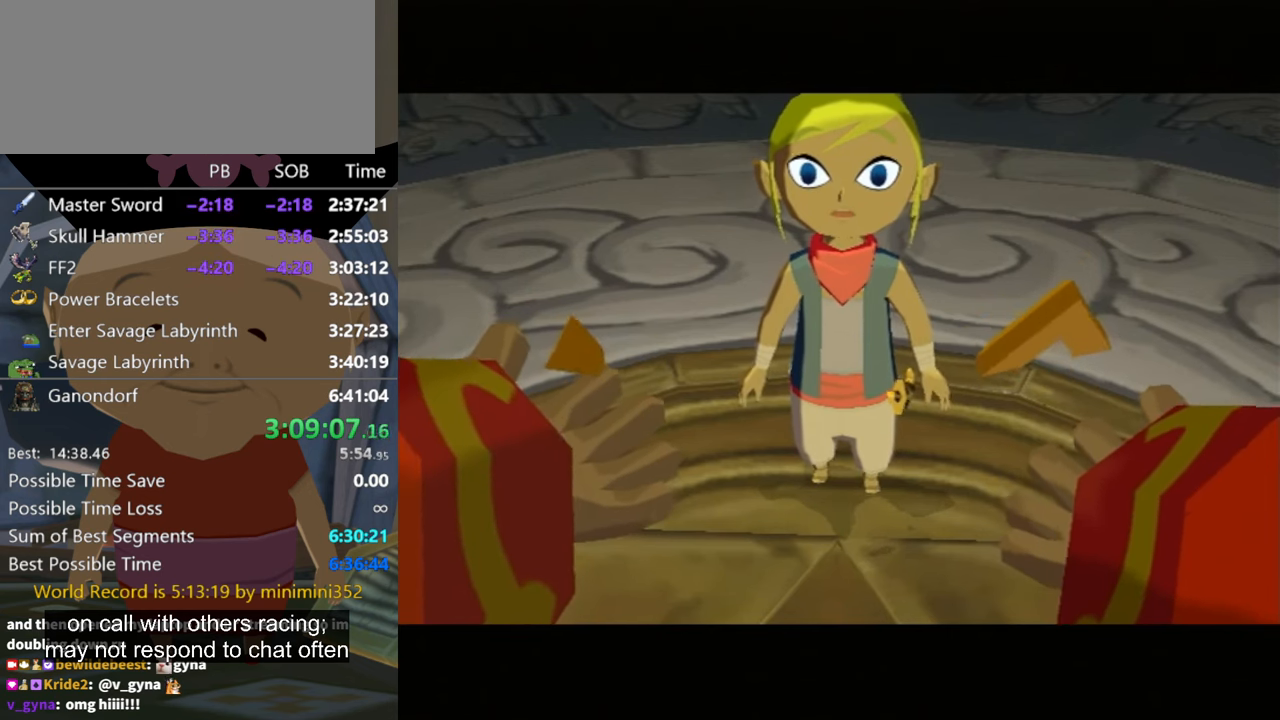
{"buttons": [], "left_stick": "center", "right_stick": "center", "events": [[33, "B", "down"], [66, "A", "down"], [133, "A", "up"], [133, "B", "up"], [266, "A", "down"], [266, "B", "down"], [300, "A", "up"], [333, "B", "up"], [400, "B", "down"], [433, "A", "down"], [500, "A", "up"], [500, "B", "up"]]}
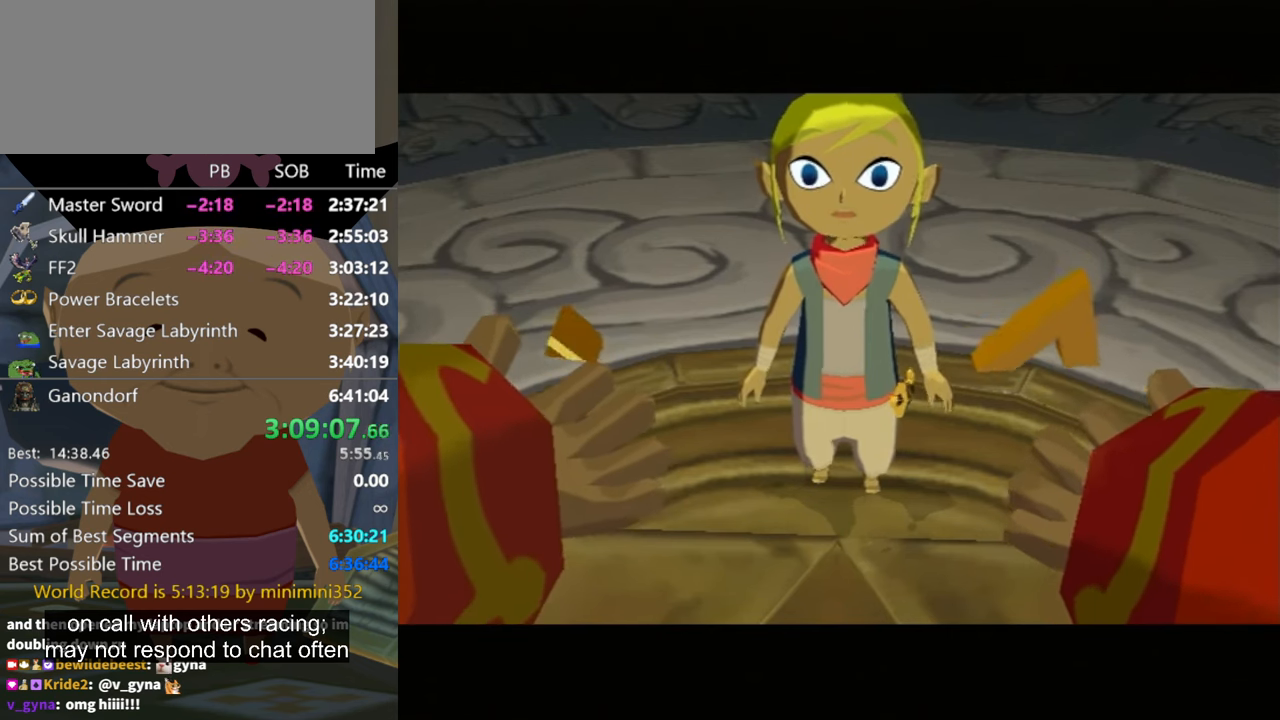
{"buttons": ["A", "B"], "left_stick": "center", "right_stick": "center", "events": [[100, "A", "down"], [100, "B", "down"], [166, "B", "up"], [200, "A", "up"], [300, "A", "down"], [300, "B", "down"], [366, "A", "up"], [366, "B", "up"], [433, "A", "down"], [433, "B", "down"]]}
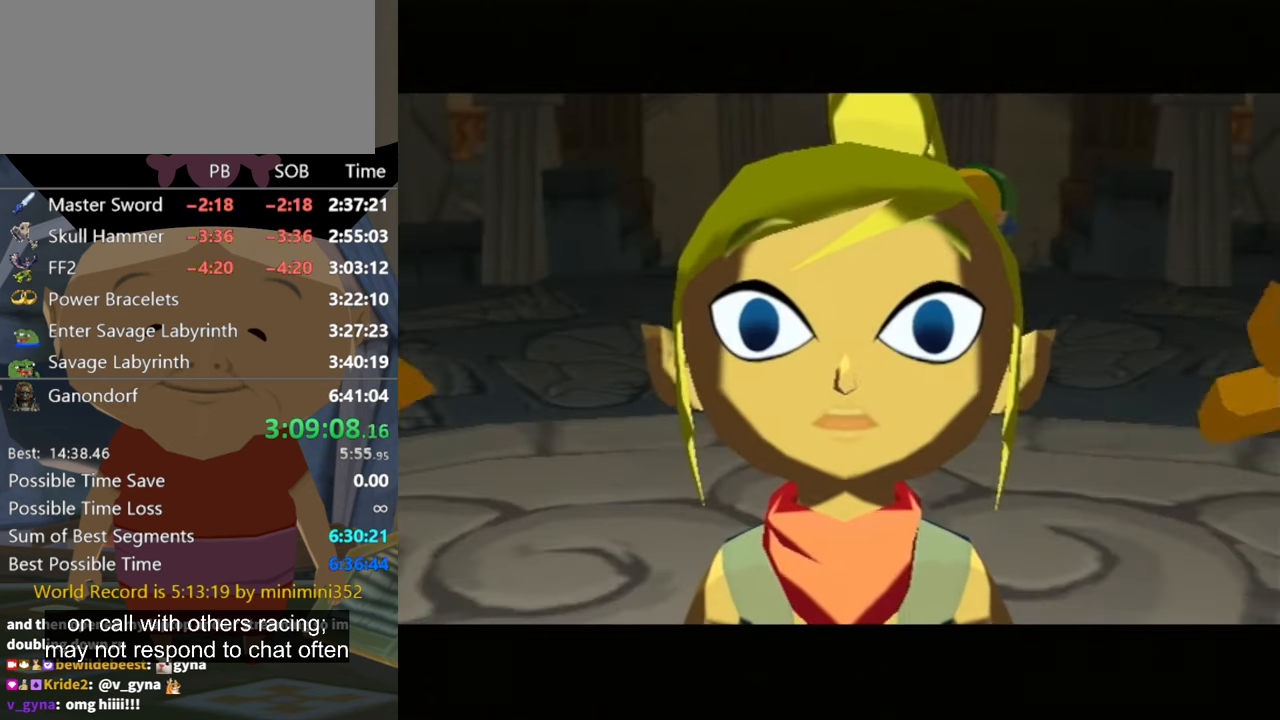
{"buttons": [], "left_stick": "center", "right_stick": "center", "events": [[33, "A", "up"], [33, "B", "up"], [100, "A", "down"], [100, "B", "down"], [200, "A", "up"], [200, "B", "up"], [300, "B", "down"], [333, "A", "down"], [366, "A", "up"], [366, "B", "up"], [466, "A", "down"], [500, "A", "up"]]}
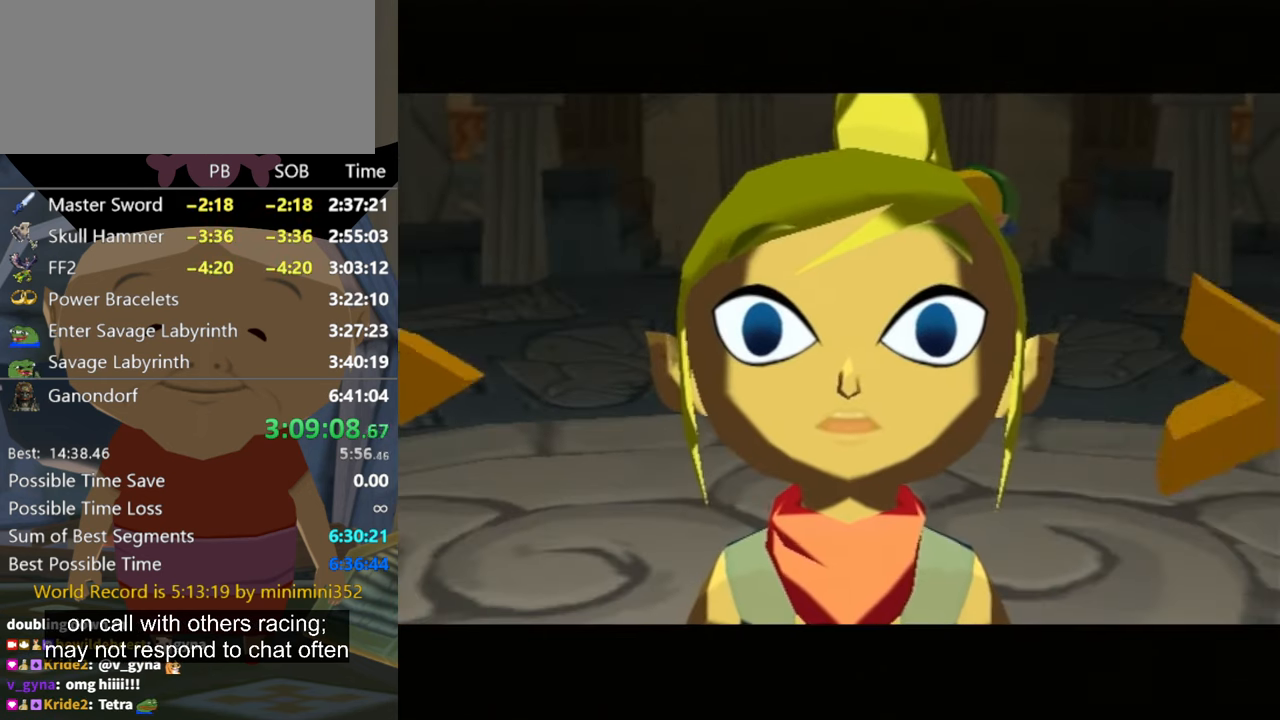
{"buttons": ["A"], "left_stick": "center", "right_stick": "center", "events": [[300, "A", "down"], [366, "A", "up"], [433, "A", "down"]]}
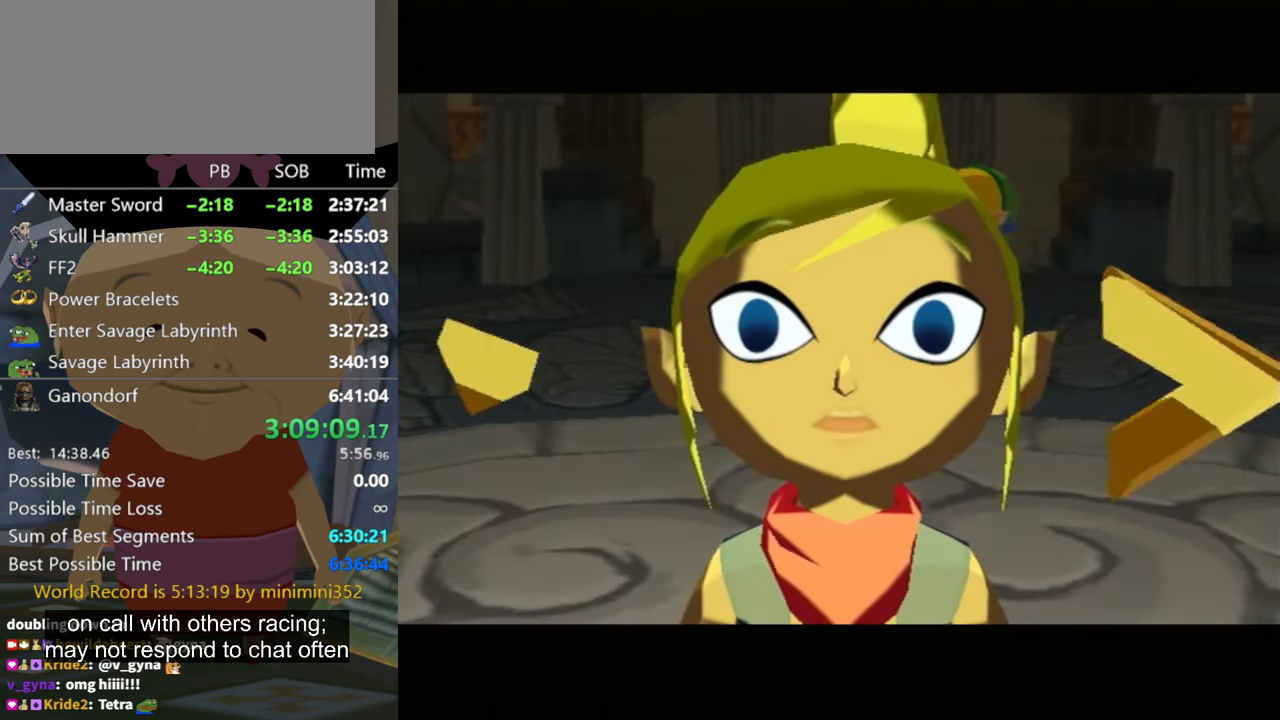
{"buttons": ["A"], "left_stick": "center", "right_stick": "center", "events": [[33, "A", "up"], [133, "A", "down"], [200, "A", "up"], [333, "A", "down"], [366, "A", "up"], [366, "B", "down"], [433, "B", "up"], [466, "A", "down"]]}
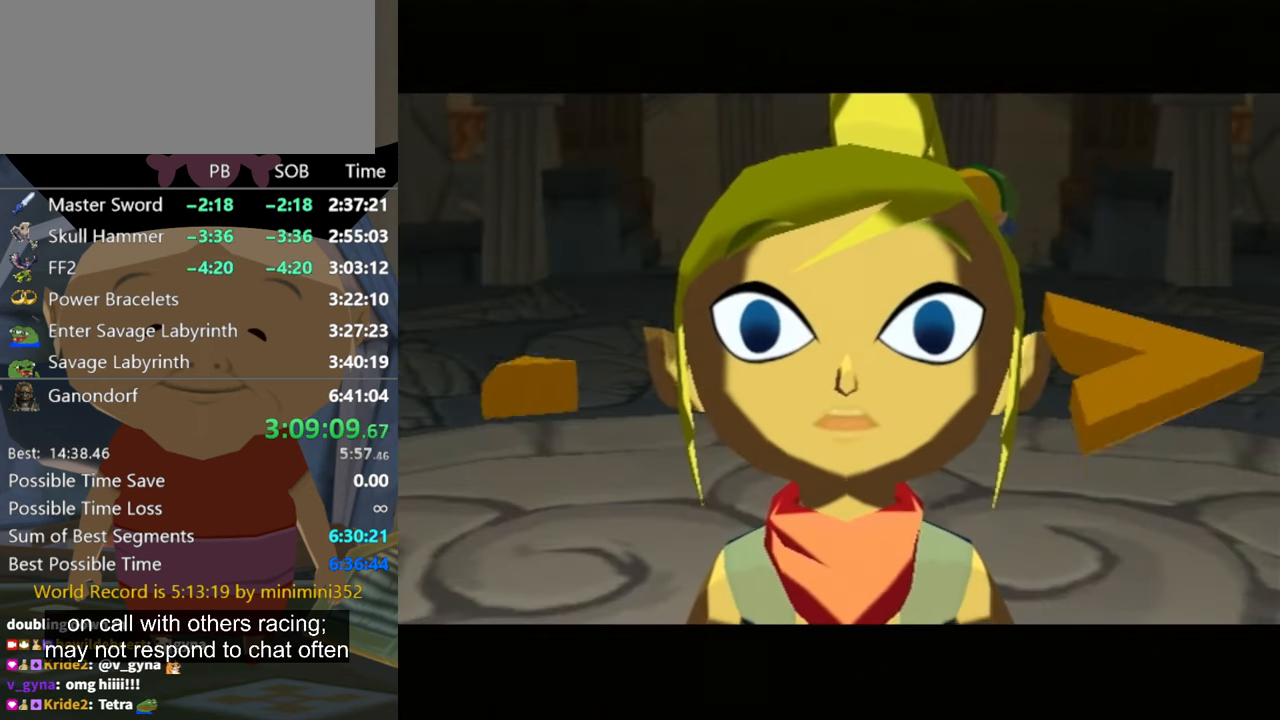
{"buttons": ["A"], "left_stick": "center", "right_stick": "center", "events": [[33, "A", "up"], [166, "A", "down"], [233, "A", "up"], [333, "A", "down"], [400, "A", "up"], [500, "A", "down"]]}
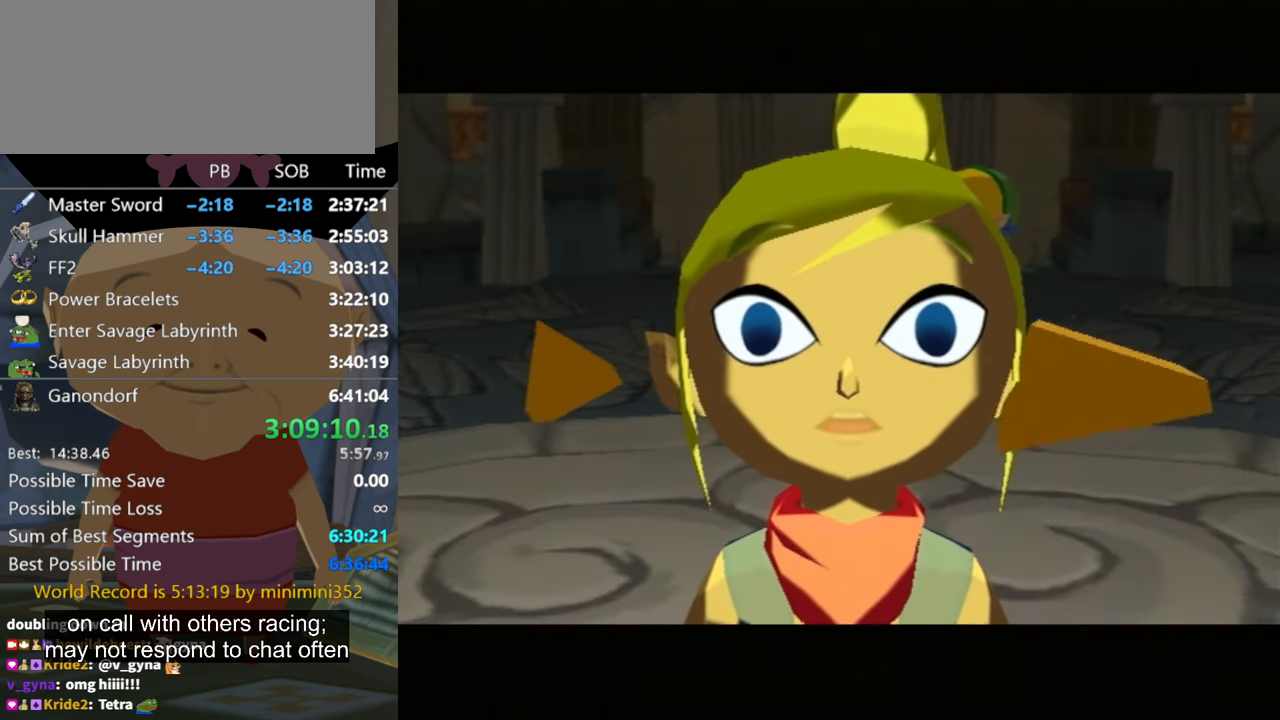
{"buttons": [], "left_stick": "center", "right_stick": "center", "events": [[66, "A", "up"], [100, "B", "down"], [200, "A", "down"], [233, "A", "up"], [233, "B", "up"]]}
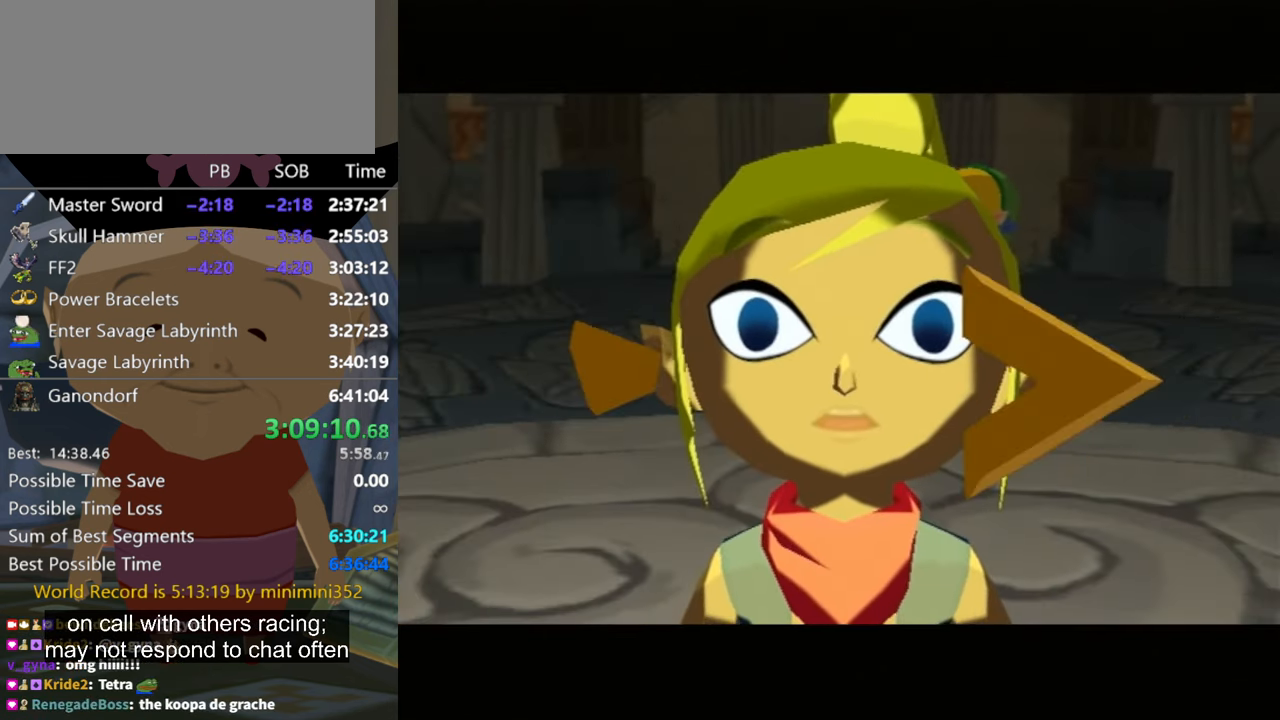
{"buttons": ["A"], "left_stick": "center", "right_stick": "center", "events": [[500, "A", "down"]]}
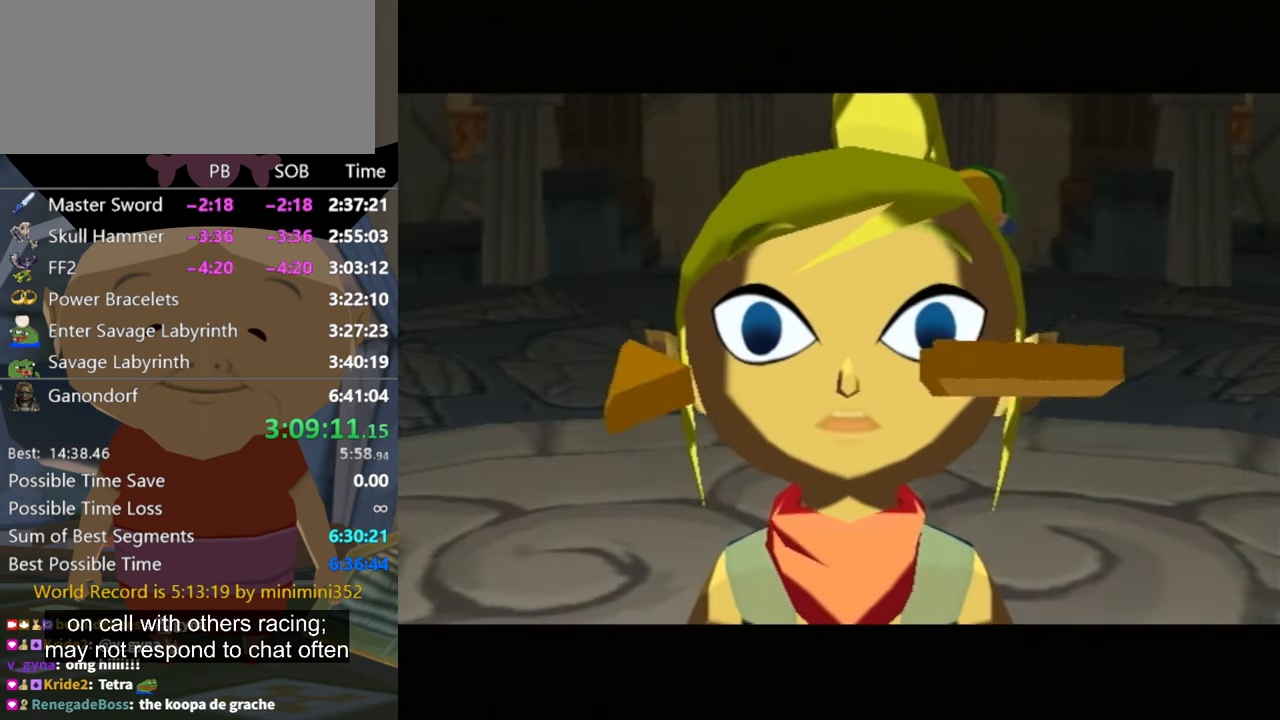
{"buttons": [], "left_stick": "center", "right_stick": "center", "events": [[66, "A", "up"], [200, "A", "down"], [267, "A", "up"]]}
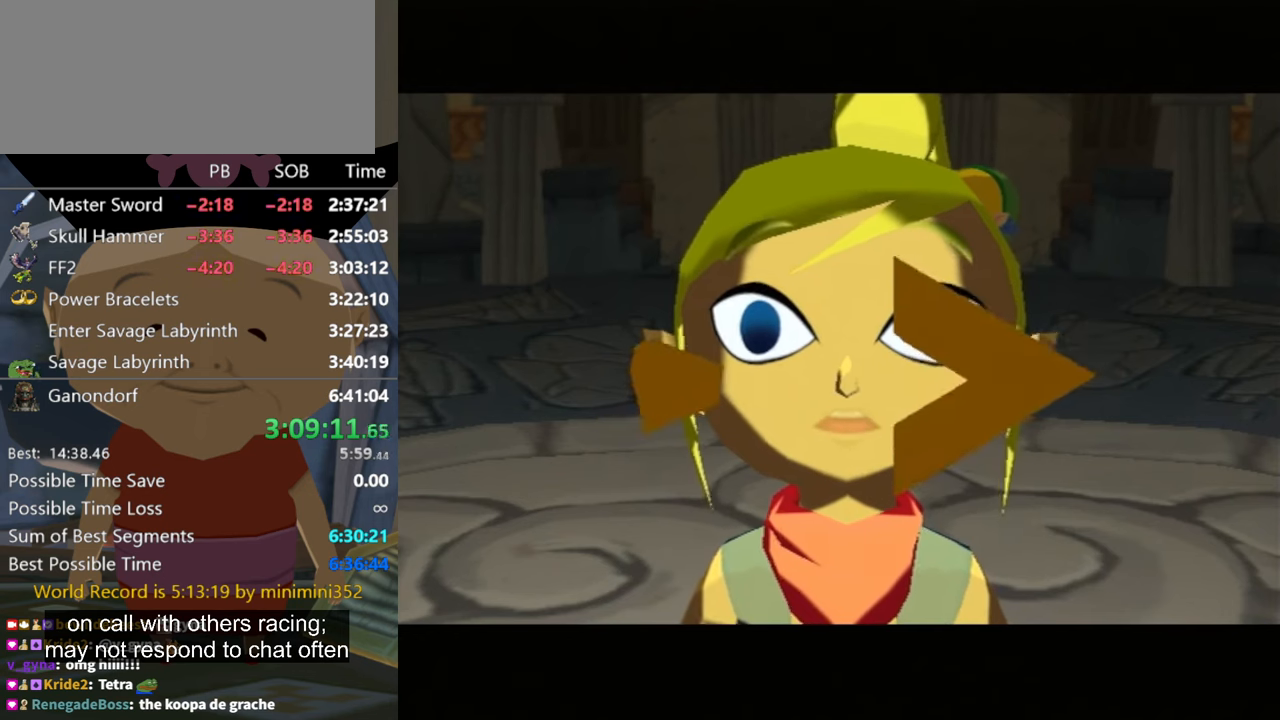
{"buttons": [], "left_stick": "center", "right_stick": "center", "events": [[34, "A", "down"], [100, "A", "up"], [400, "A", "down"], [434, "A", "up"]]}
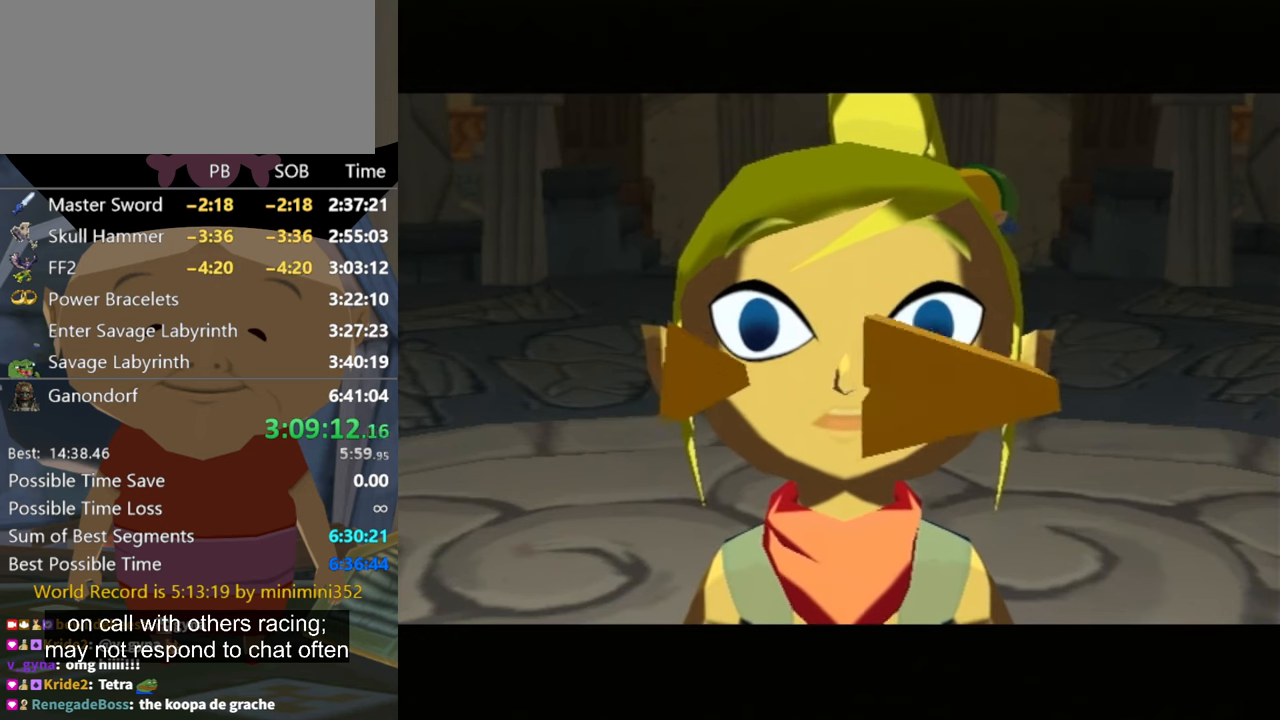
{"buttons": [], "left_stick": "center", "right_stick": "center", "events": [[67, "A", "down"], [134, "A", "up"]]}
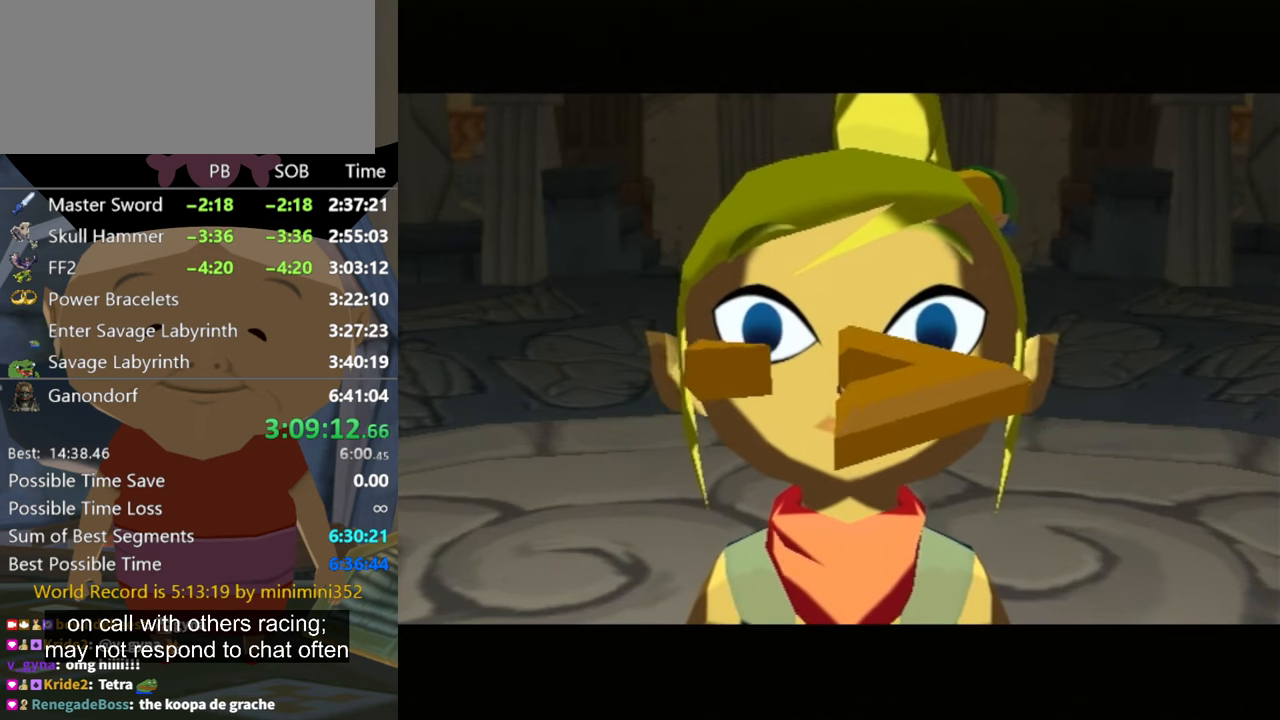
{"buttons": ["A", "B"], "left_stick": "center", "right_stick": "center", "events": [[334, "A", "down"], [400, "A", "up"], [467, "B", "down"], [500, "A", "down"]]}
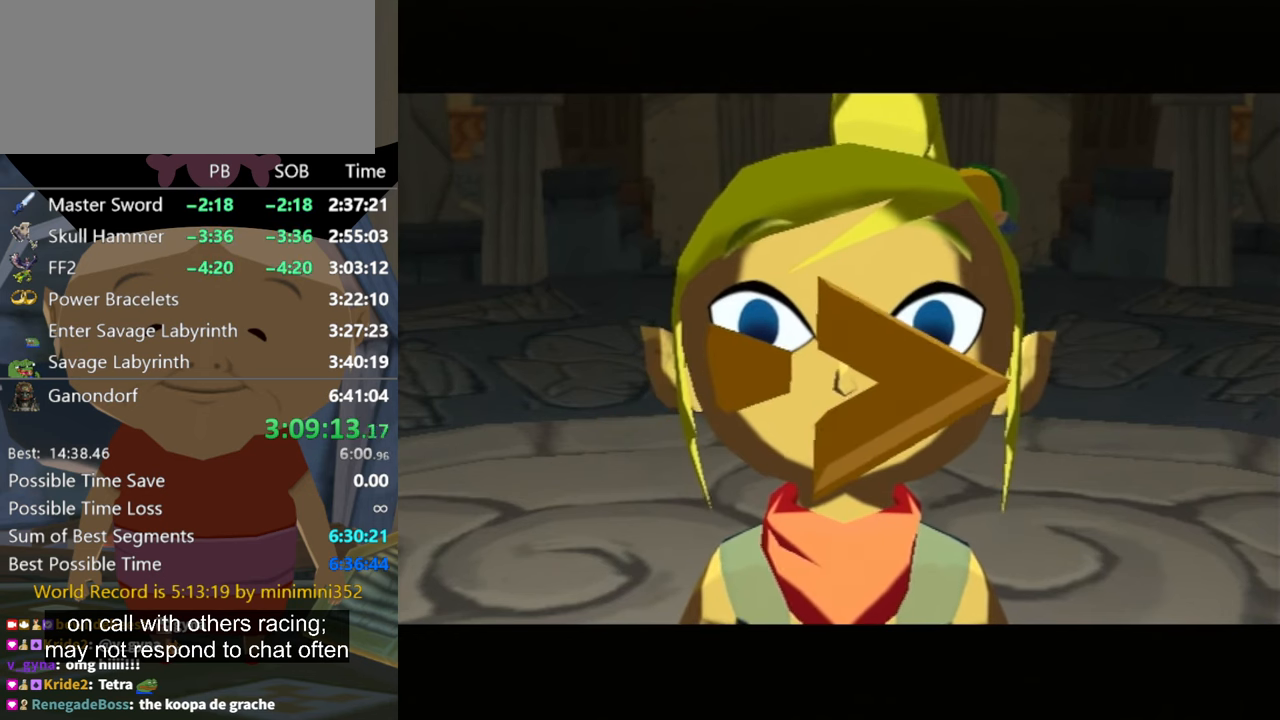
{"buttons": [], "left_stick": "center", "right_stick": "center", "events": [[100, "A", "up"], [100, "B", "up"], [167, "A", "down"], [334, "A", "up"], [400, "A", "down"], [467, "A", "up"]]}
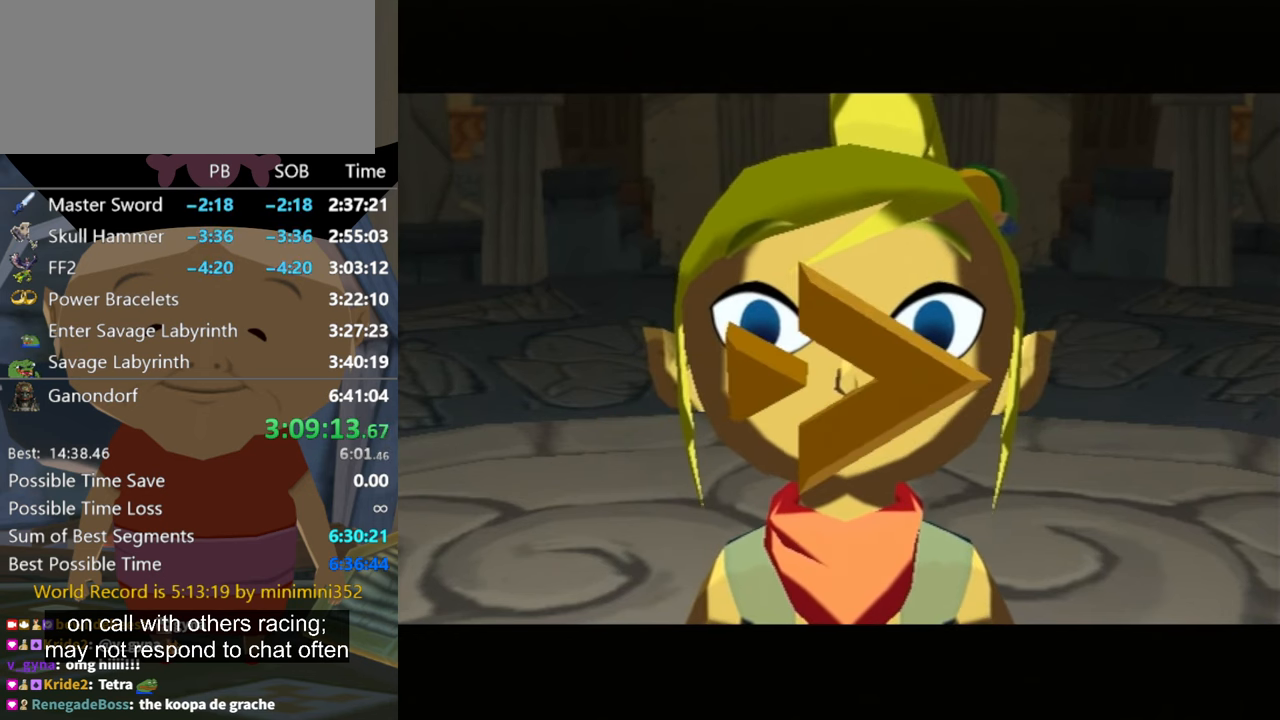
{"buttons": [], "left_stick": "center", "right_stick": "center", "events": [[67, "A", "down"], [167, "A", "up"], [200, "B", "down"], [300, "A", "down"], [300, "B", "up"], [367, "A", "up"], [434, "A", "down"], [500, "A", "up"]]}
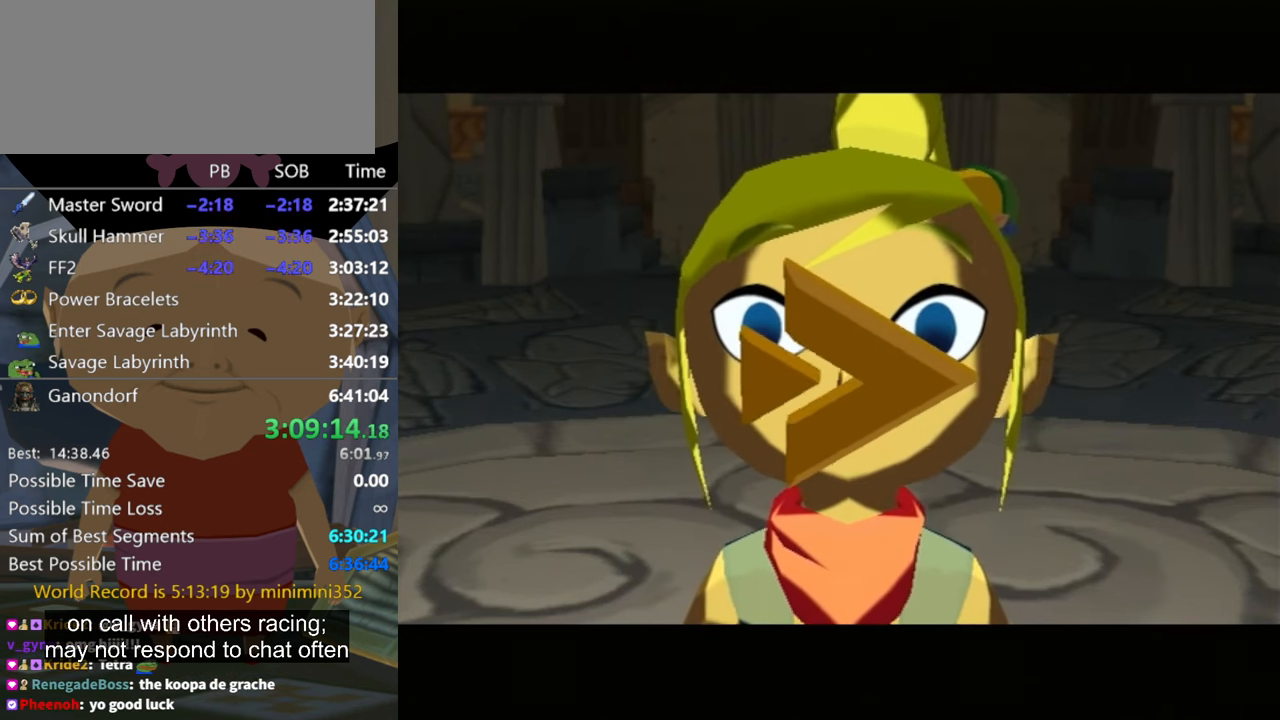
{"buttons": ["A"], "left_stick": "center", "right_stick": "center", "events": [[100, "B", "down"], [134, "A", "down"], [167, "B", "up"], [200, "A", "up"], [300, "A", "down"], [300, "B", "down"], [334, "B", "up"], [367, "A", "up"], [434, "B", "down"], [467, "A", "down"], [500, "B", "up"]]}
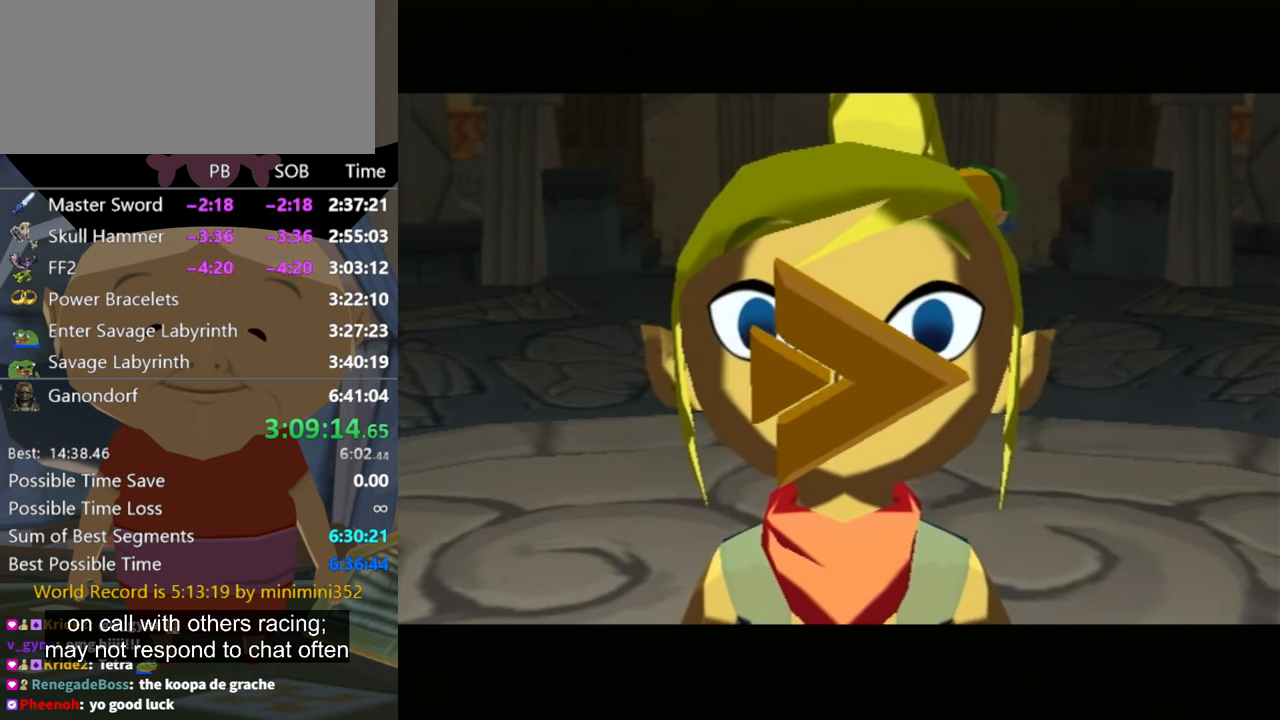
{"buttons": ["A", "B"], "left_stick": "center", "right_stick": "center", "events": [[34, "A", "up"], [134, "A", "down"], [134, "B", "down"], [200, "A", "up"], [200, "B", "up"], [300, "A", "down"], [300, "B", "down"], [367, "B", "up"], [400, "A", "up"], [467, "A", "down"], [467, "B", "down"]]}
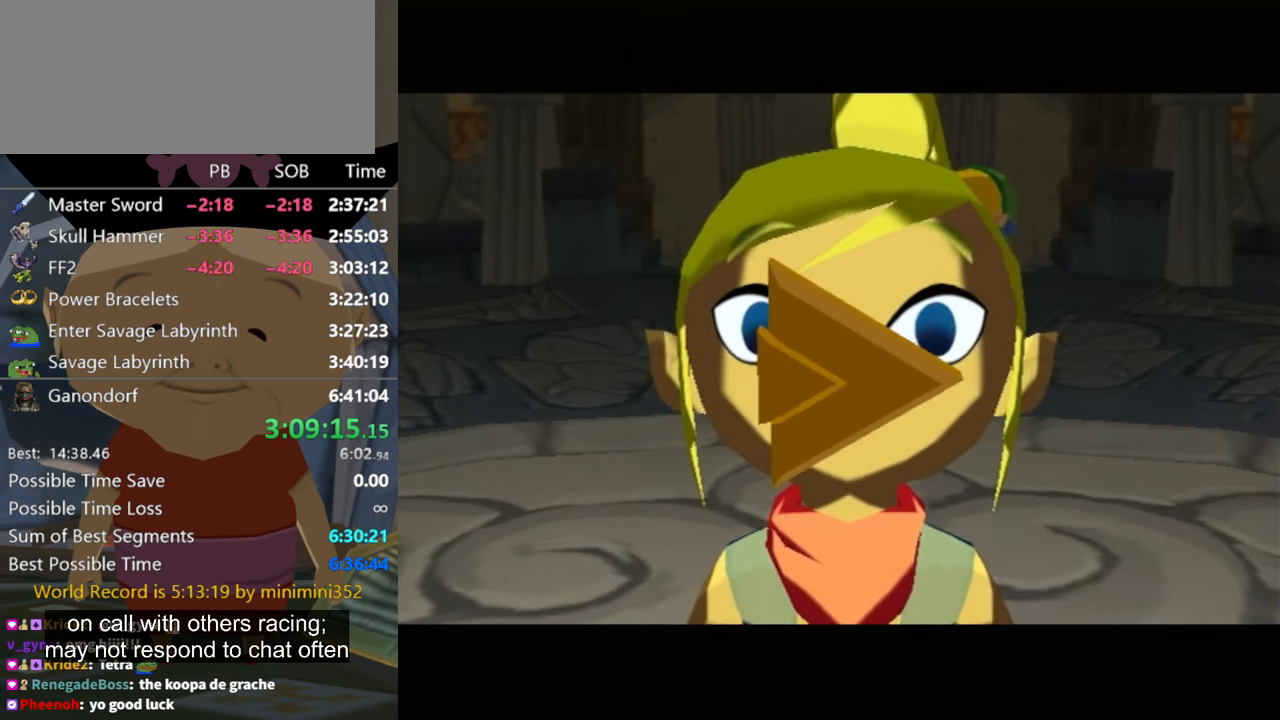
{"buttons": [], "left_stick": "center", "right_stick": "center", "events": [[34, "A", "up"], [34, "B", "up"], [134, "A", "down"], [167, "B", "down"], [200, "A", "up"], [200, "B", "up"], [334, "A", "down"], [334, "B", "down"], [367, "A", "up"], [367, "B", "up"], [434, "A", "down"], [500, "A", "up"]]}
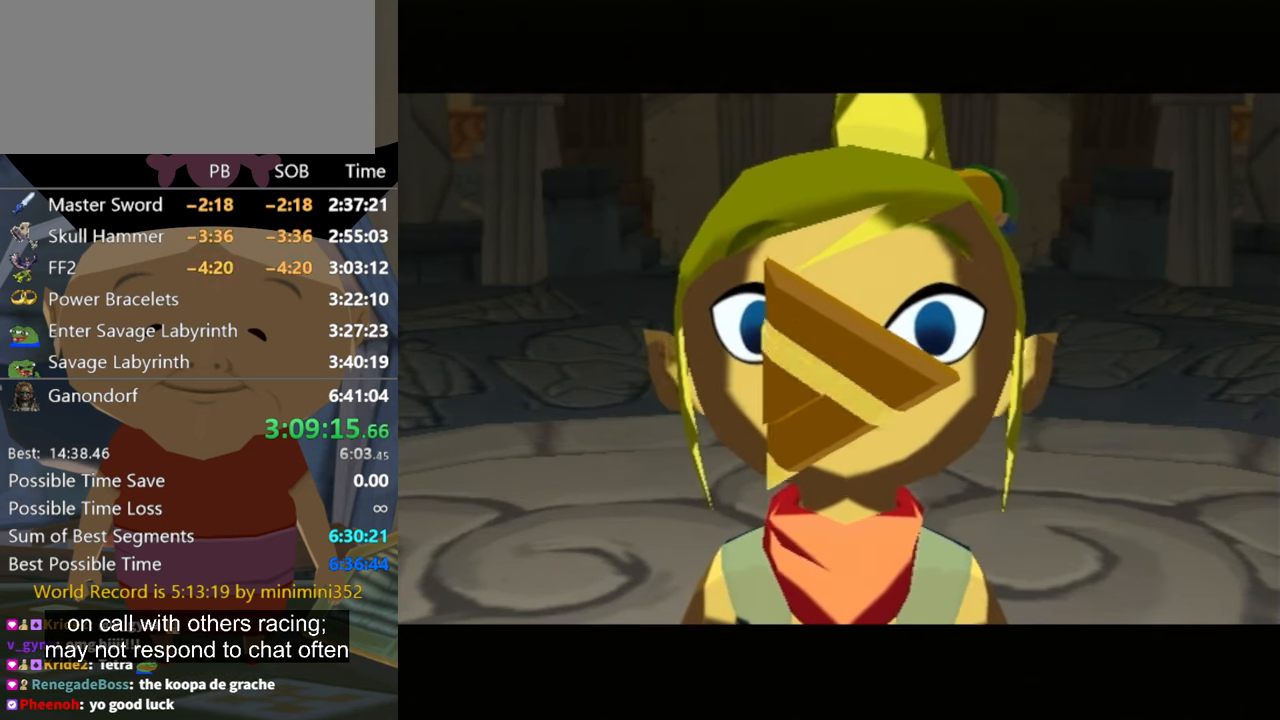
{"buttons": [], "left_stick": "center", "right_stick": "center", "events": [[134, "A", "down"], [134, "B", "down"], [167, "B", "up"], [200, "A", "up"], [267, "A", "down"], [334, "B", "down"], [367, "A", "up"], [367, "B", "up"], [434, "A", "down"], [467, "A", "up"]]}
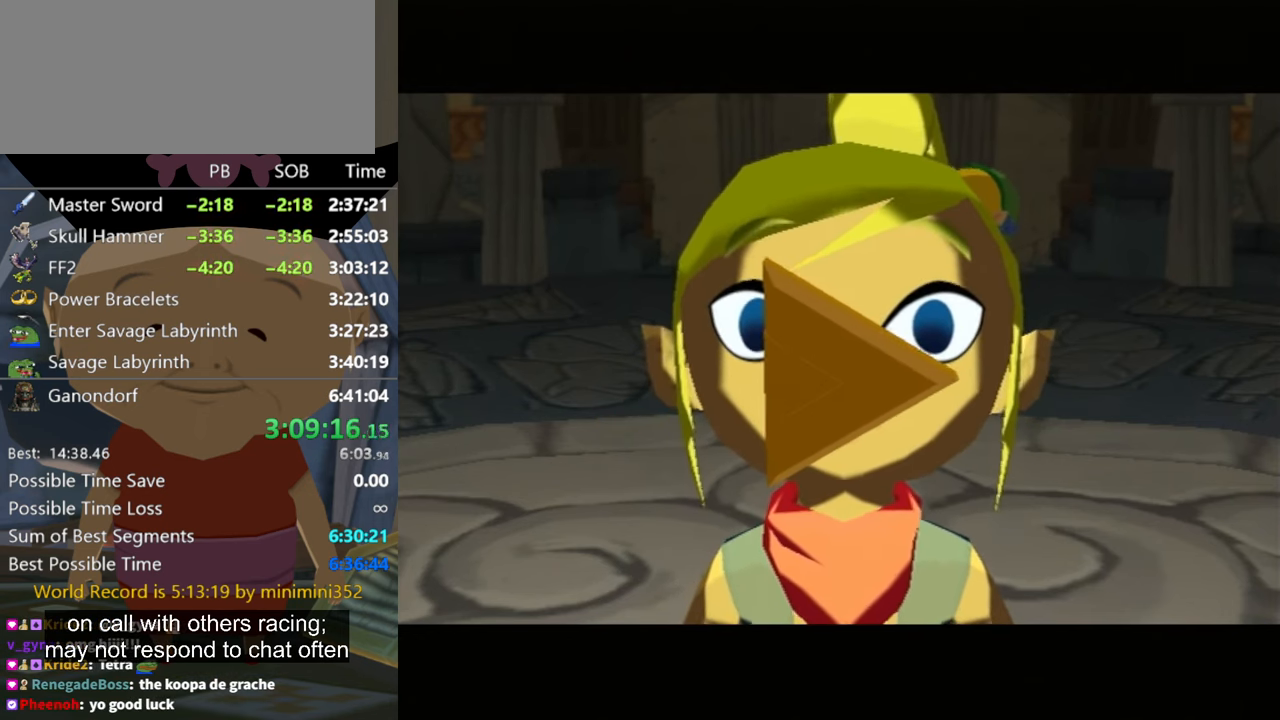
{"buttons": [], "left_stick": "center", "right_stick": "center", "events": [[267, "A", "down"], [367, "A", "up"], [467, "A", "down"], [500, "A", "up"]]}
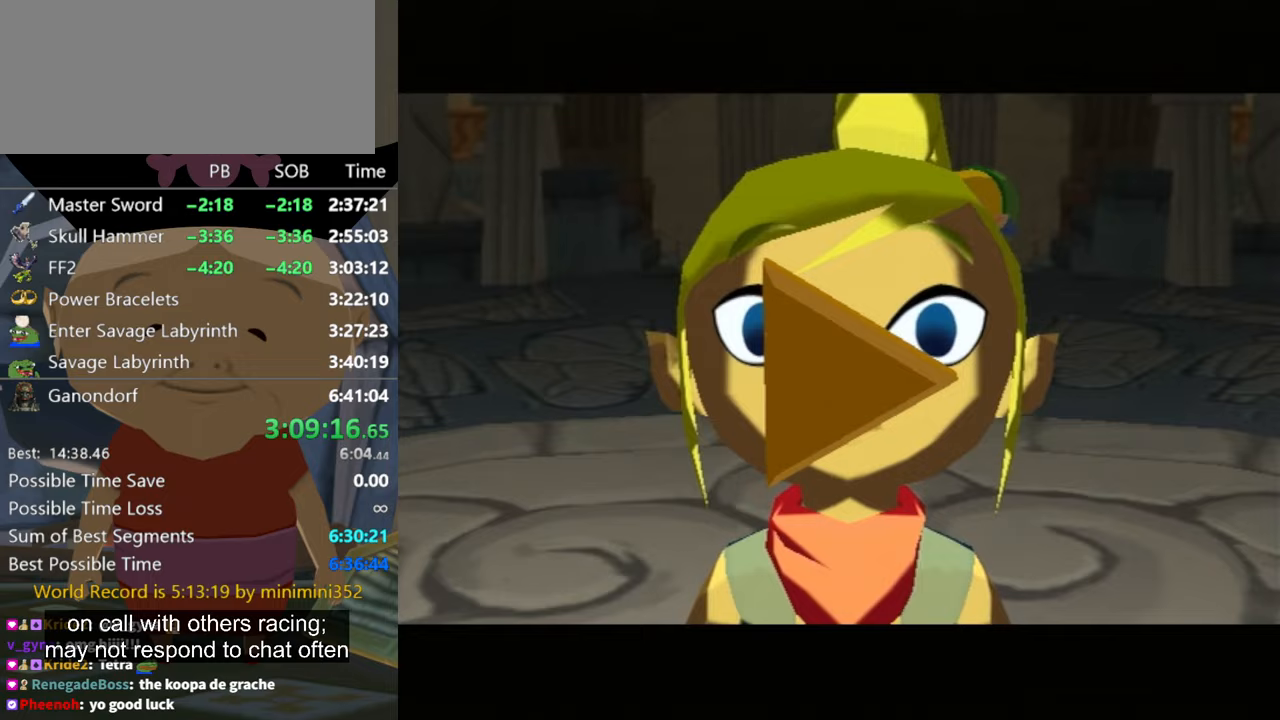
{"buttons": ["A"], "left_stick": "center", "right_stick": "center", "events": [[133, "A", "down"], [200, "A", "up"], [300, "A", "down"], [367, "A", "up"], [433, "A", "down"]]}
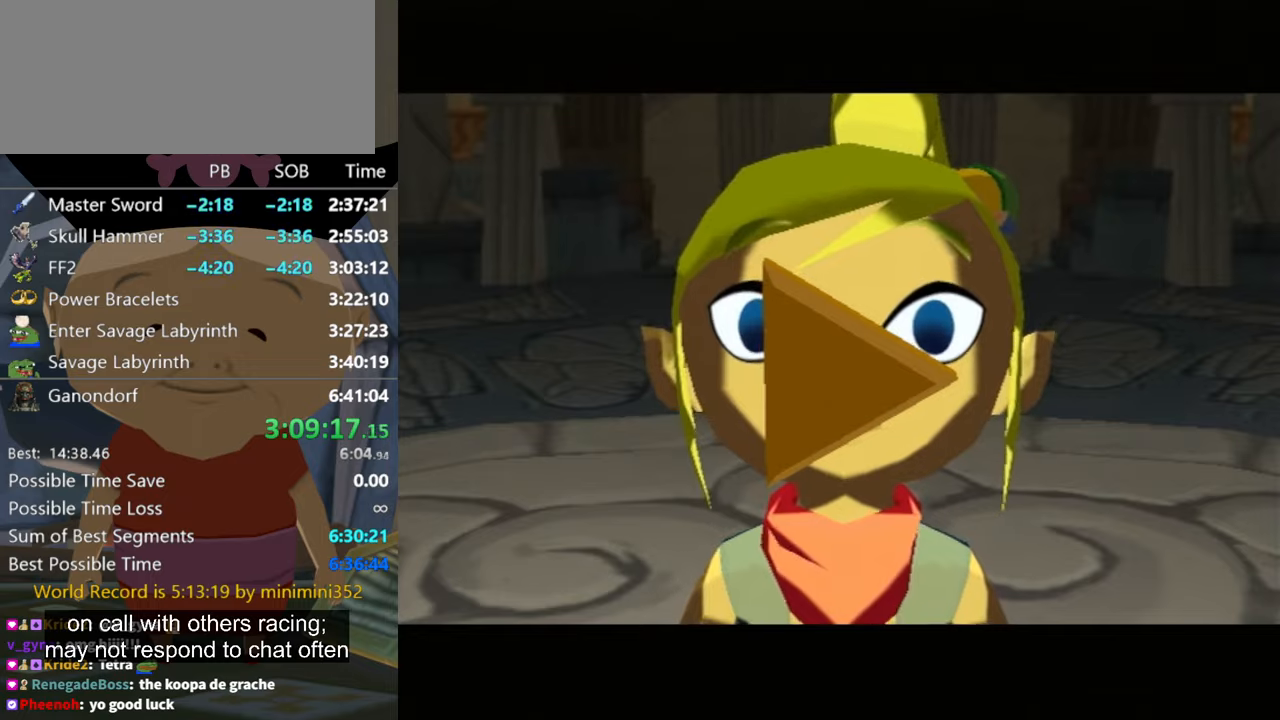
{"buttons": [], "left_stick": "center", "right_stick": "center", "events": [[33, "A", "up"], [100, "A", "down"], [200, "A", "up"]]}
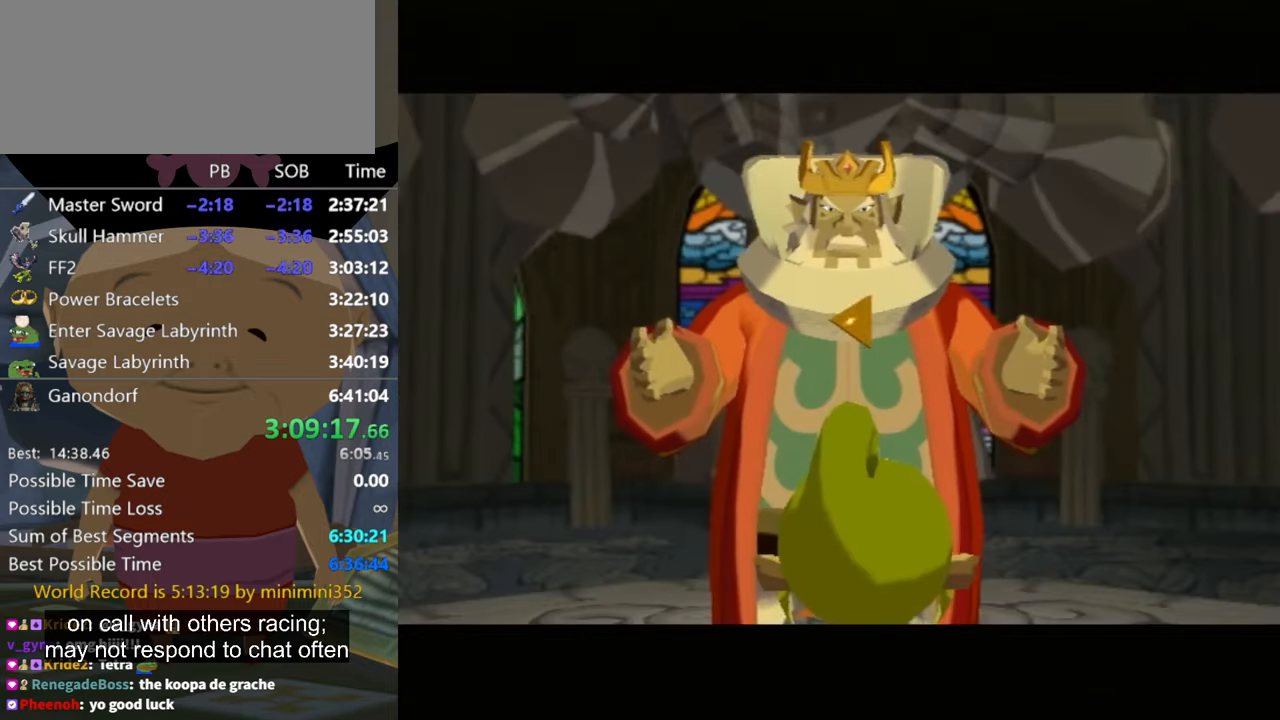
{"buttons": ["A"], "left_stick": "center", "right_stick": "center", "events": [[333, "A", "down"], [400, "A", "up"], [500, "A", "down"]]}
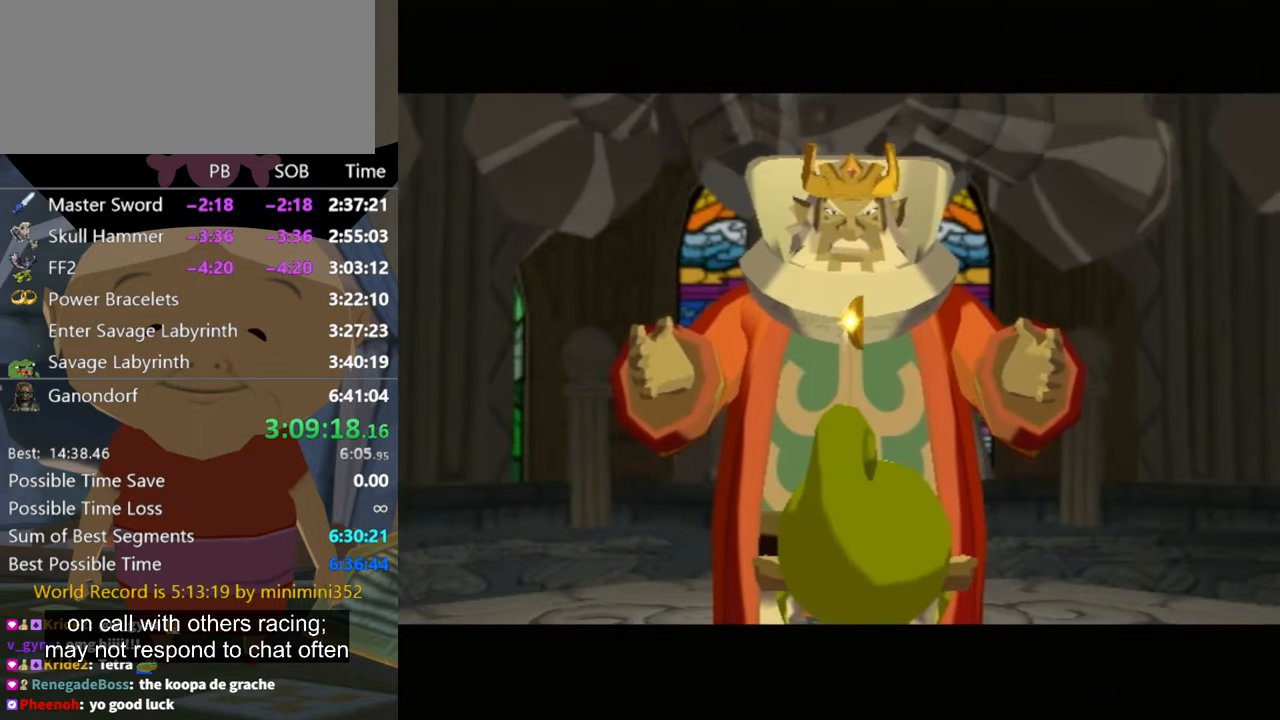
{"buttons": [], "left_stick": "center", "right_stick": "center", "events": [[100, "A", "up"], [167, "A", "down"], [267, "A", "up"], [367, "A", "down"], [467, "A", "up"]]}
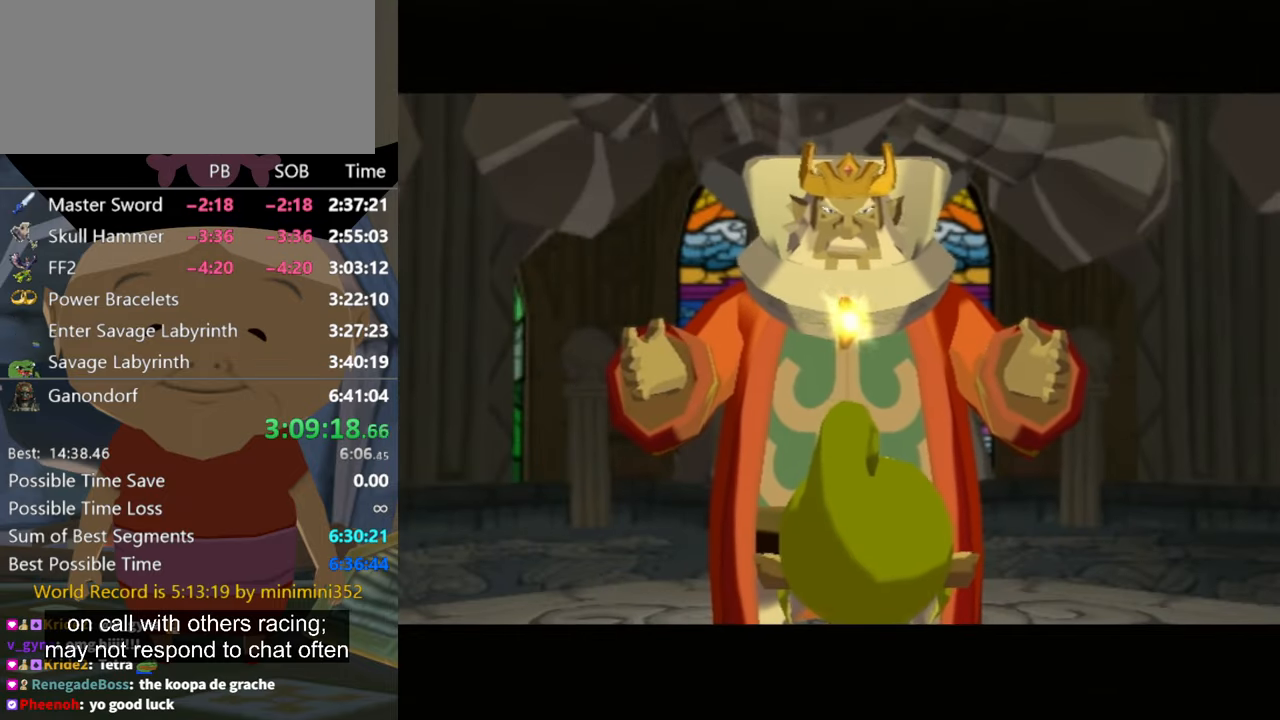
{"buttons": [], "left_stick": "center", "right_stick": "center", "events": [[67, "A", "down"], [133, "A", "up"], [200, "A", "down"], [333, "A", "up"], [400, "A", "down"], [433, "B", "down"], [467, "B", "up"], [500, "A", "up"]]}
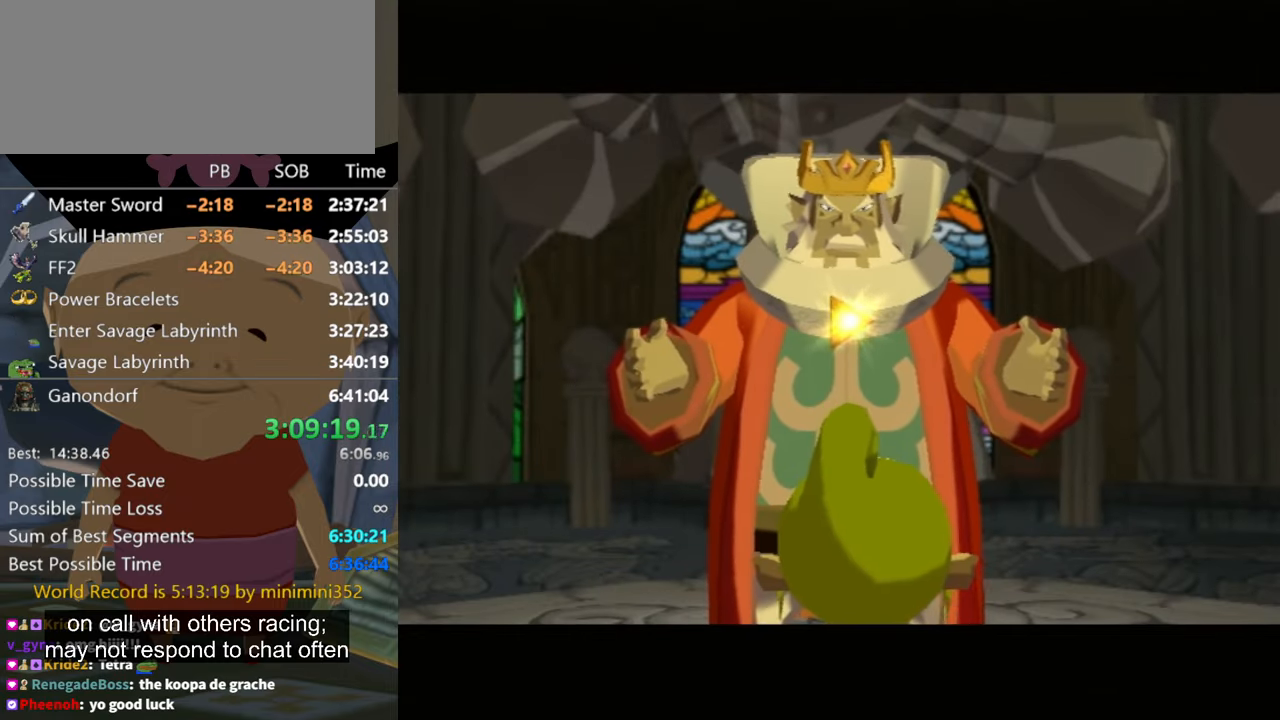
{"buttons": ["A"], "left_stick": "center", "right_stick": "center", "events": [[133, "A", "down"], [233, "A", "up"], [300, "A", "down"], [400, "A", "up"], [500, "A", "down"]]}
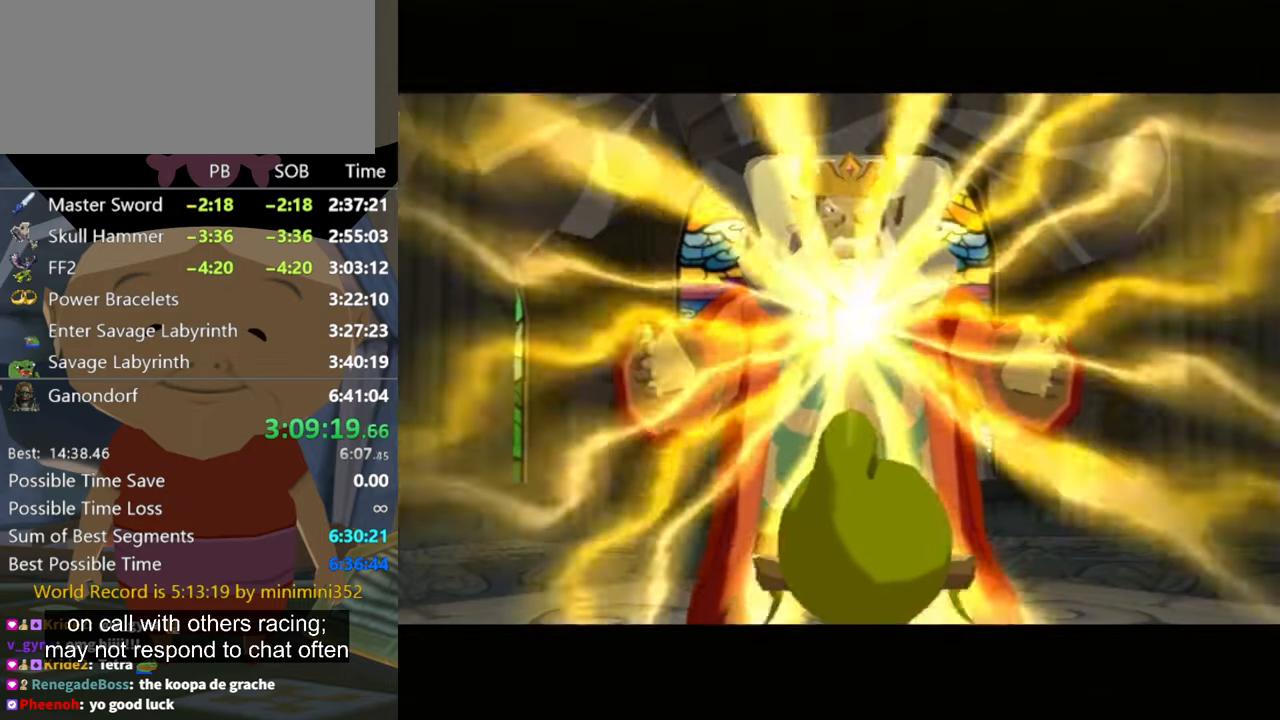
{"buttons": [], "left_stick": "center", "right_stick": "center", "events": [[67, "A", "up"]]}